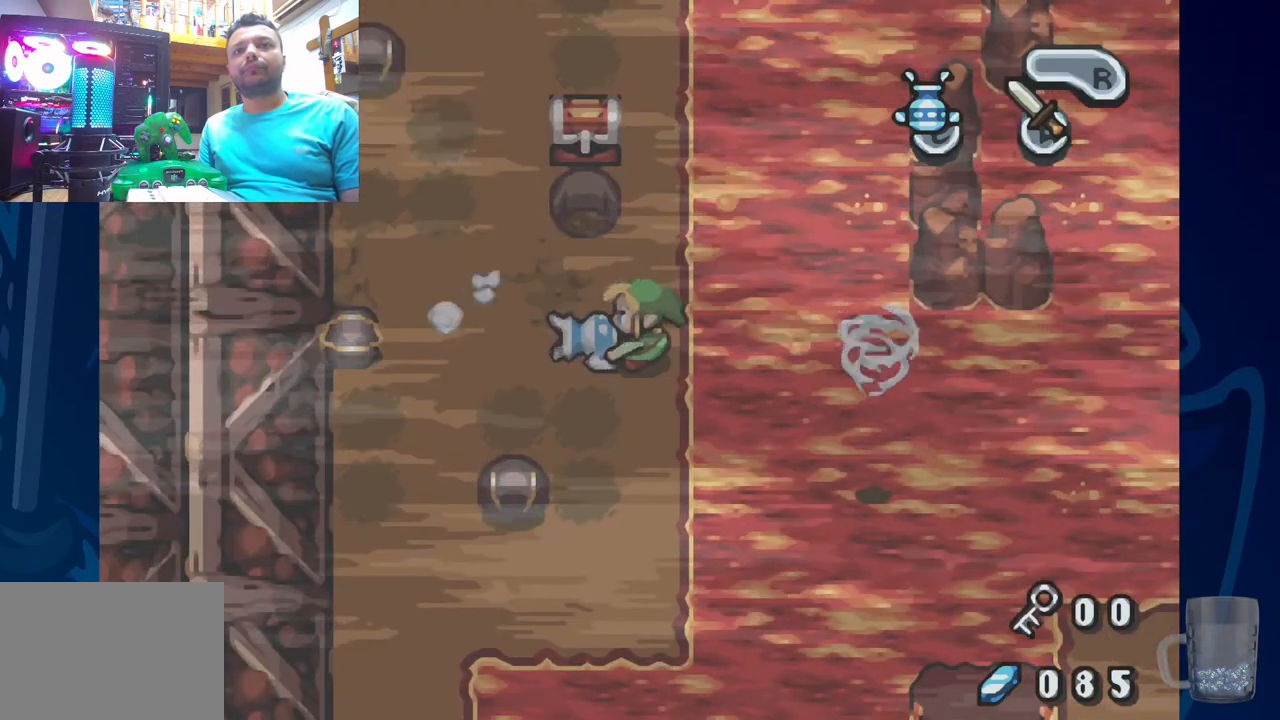
Gameplay with a controller (PlayStation layout); each line is a JSON object with the inputs held at the frame after it (dt_ms = milliseconds from this image to that frame). "events" lists button and stick changes between this image and that frame as [ms after this image, input, new state], when the widget could be followed in between.
{"dt_ms": 500, "buttons": [], "left_stick": "center", "right_stick": "center", "events": [[483, "SQUARE", "up"]]}
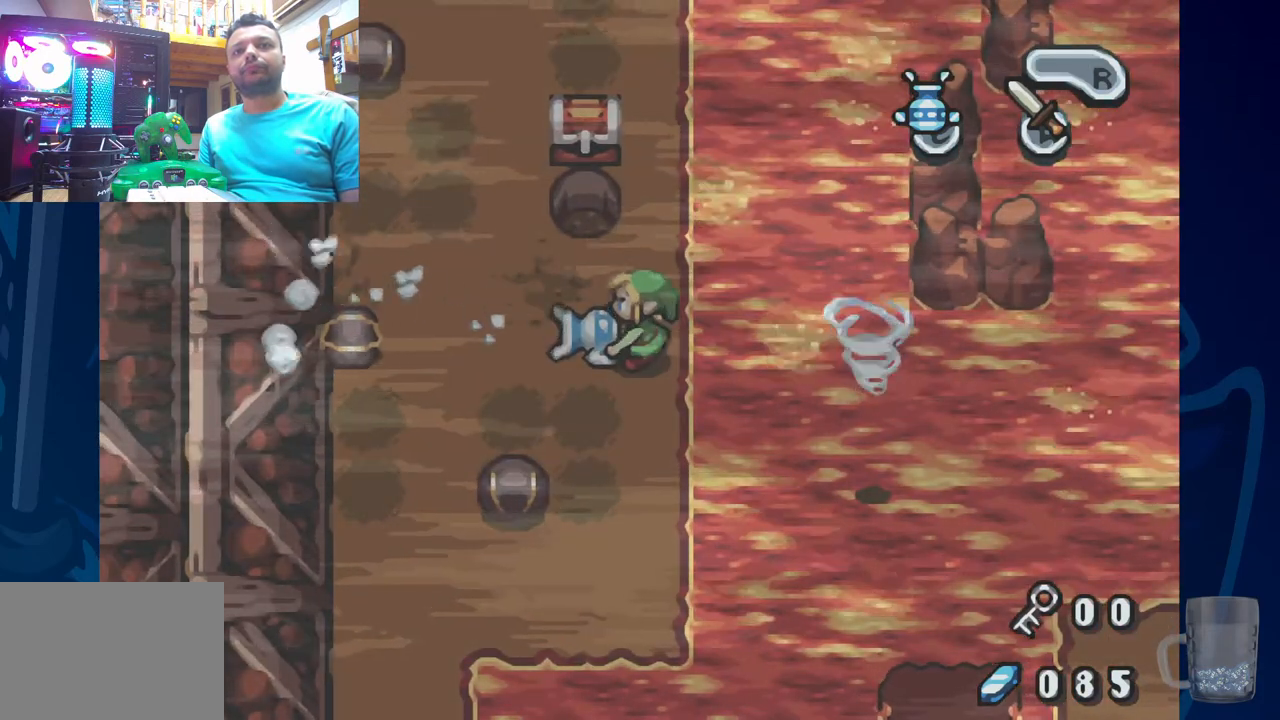
{"dt_ms": 500, "buttons": [], "left_stick": "center", "right_stick": "center", "events": []}
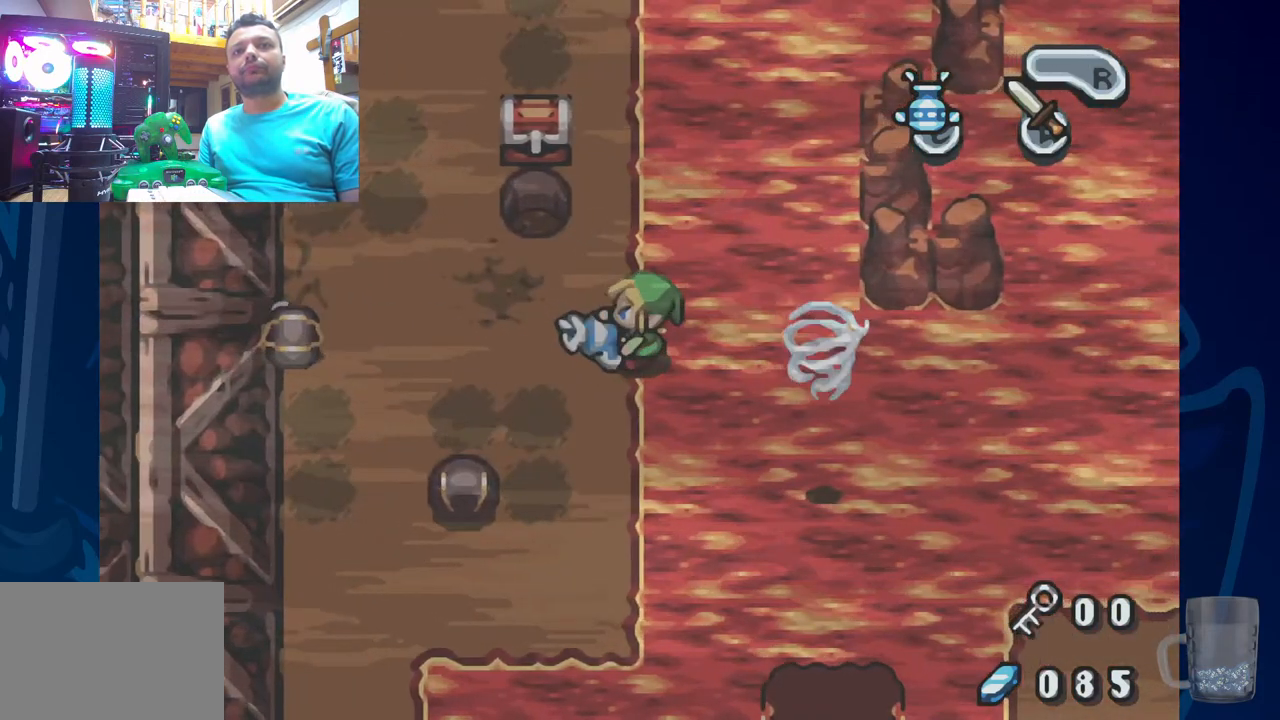
{"dt_ms": 500, "buttons": ["DPAD_LEFT"], "left_stick": "center", "right_stick": "center", "events": [[33, "DPAD_LEFT", "down"]]}
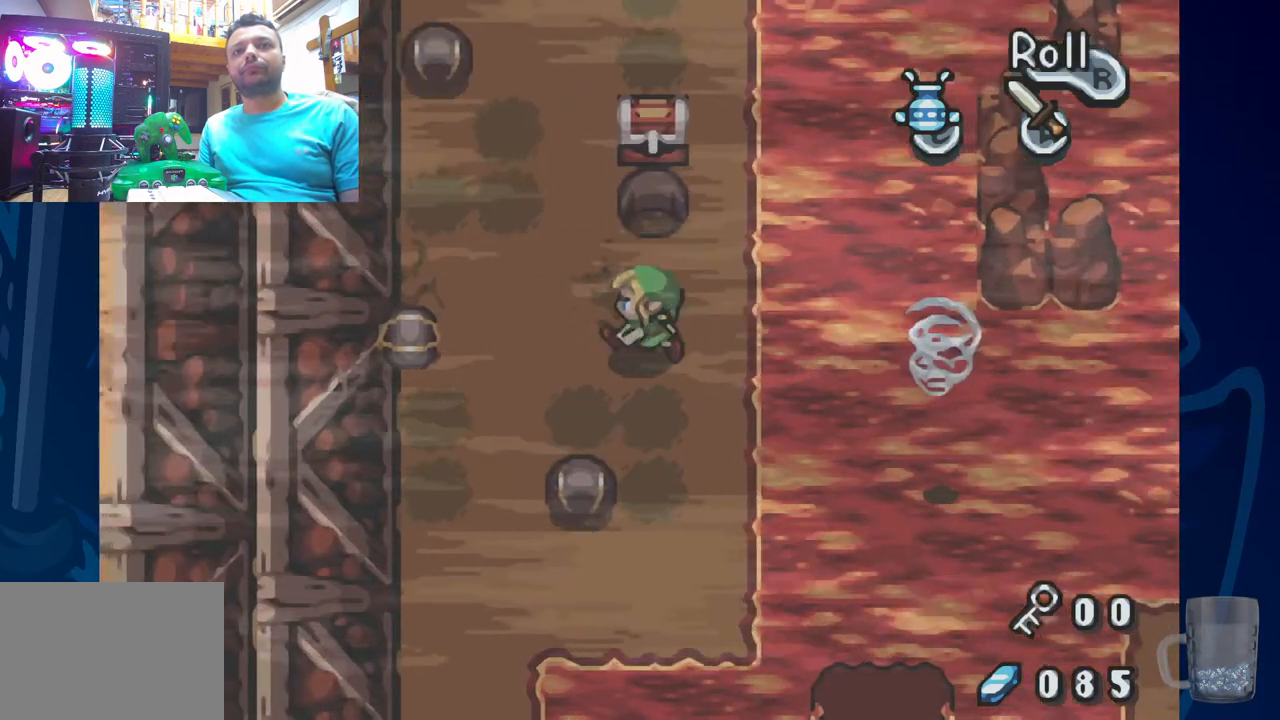
{"dt_ms": 500, "buttons": ["SQUARE"], "left_stick": "center", "right_stick": "center", "events": [[67, "SQUARE", "down"], [83, "DPAD_LEFT", "up"]]}
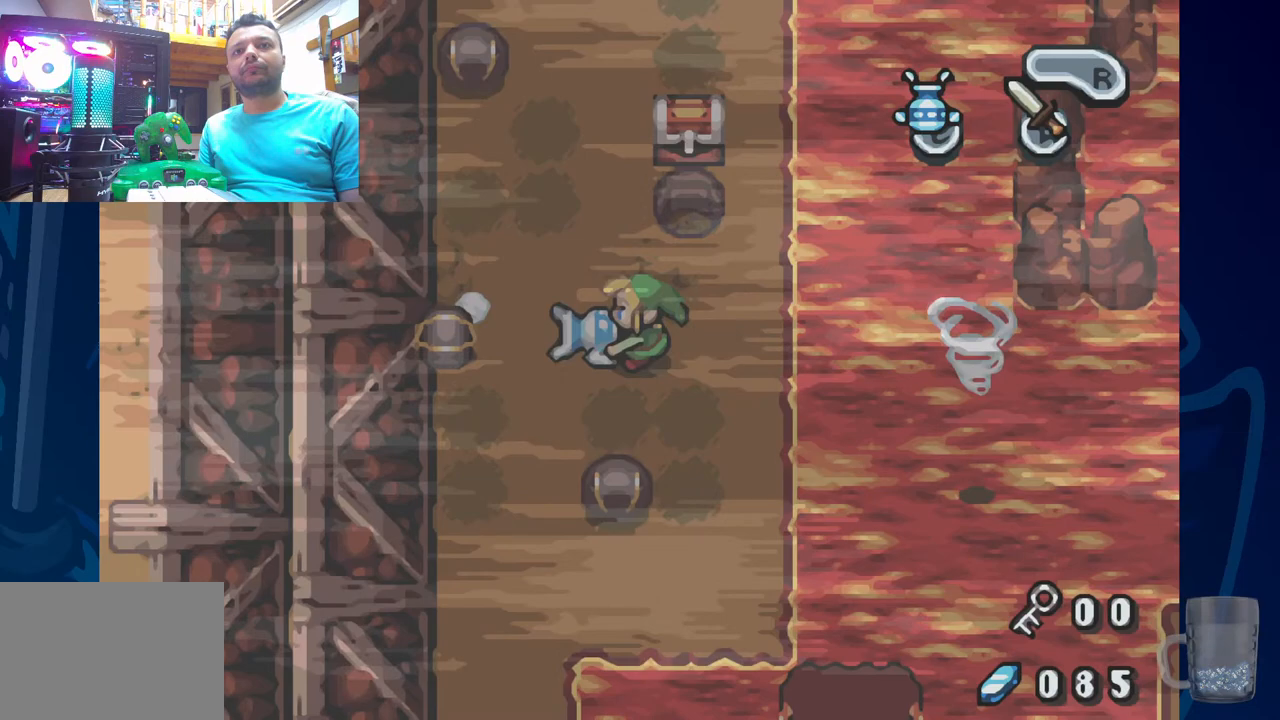
{"dt_ms": 500, "buttons": ["SQUARE"], "left_stick": "center", "right_stick": "center", "events": []}
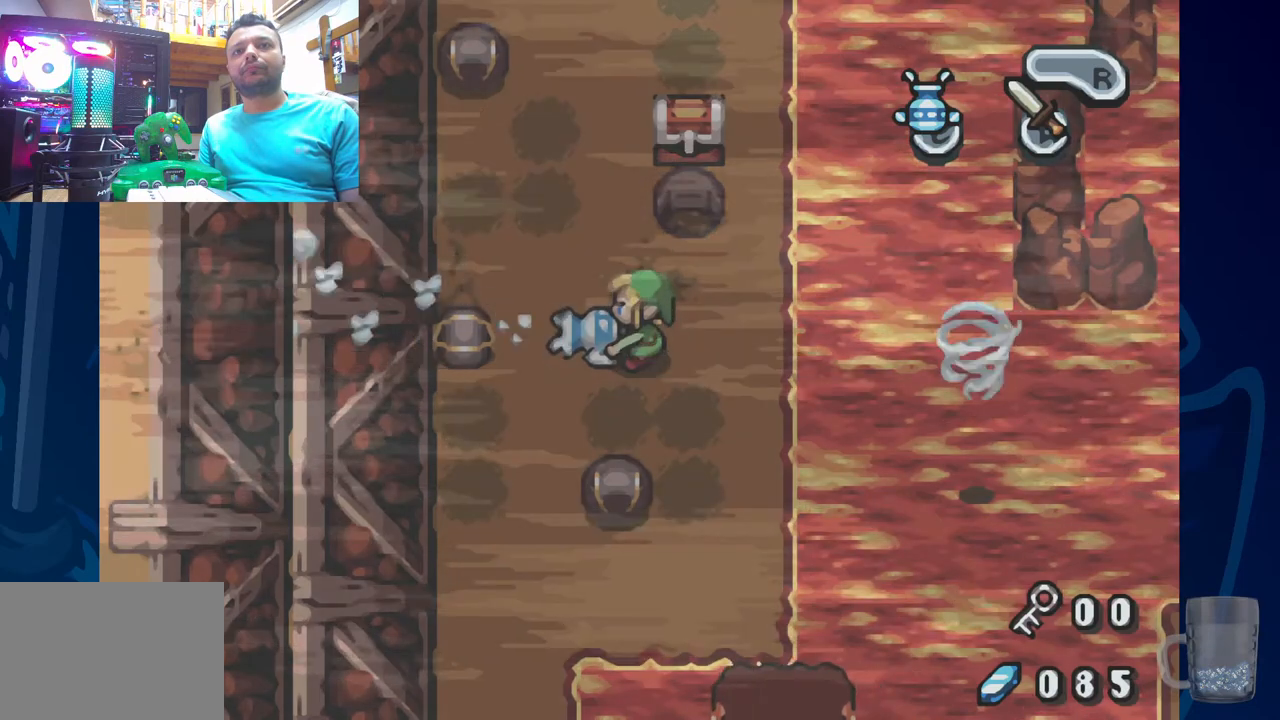
{"dt_ms": 500, "buttons": [], "left_stick": "center", "right_stick": "center", "events": [[33, "SQUARE", "up"]]}
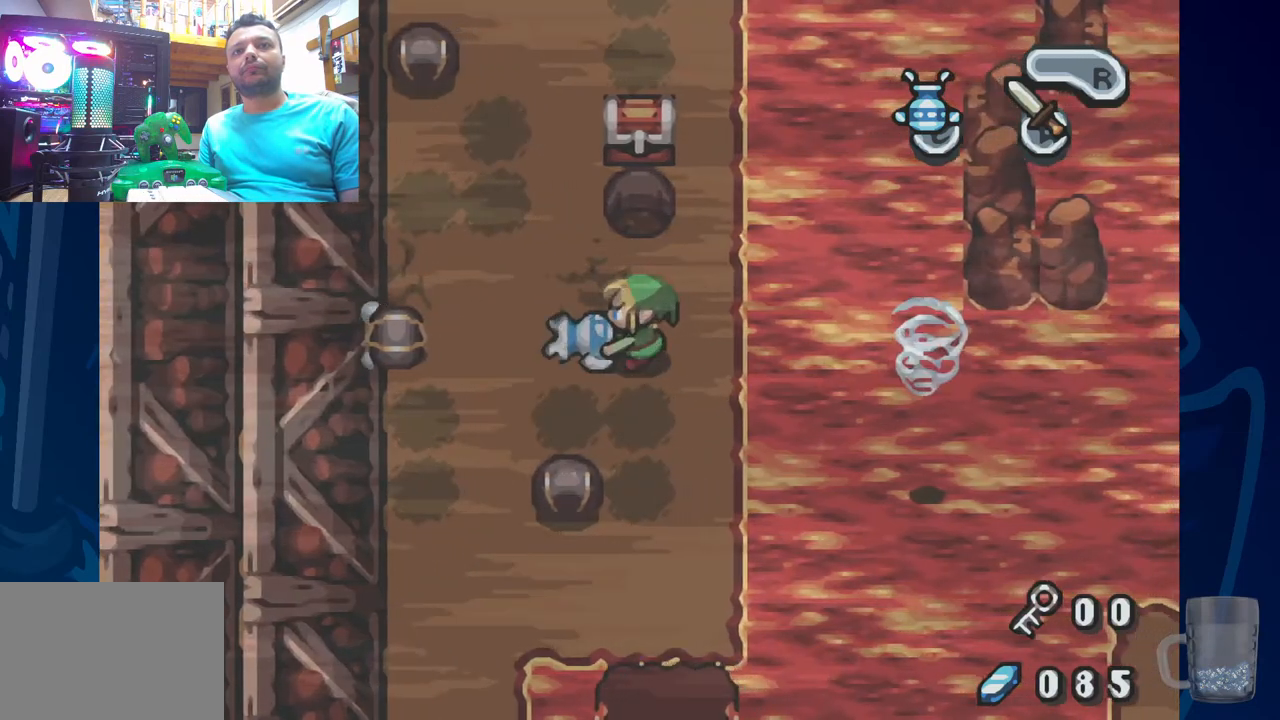
{"dt_ms": 500, "buttons": ["SQUARE"], "left_stick": "center", "right_stick": "center", "events": [[200, "SQUARE", "down"]]}
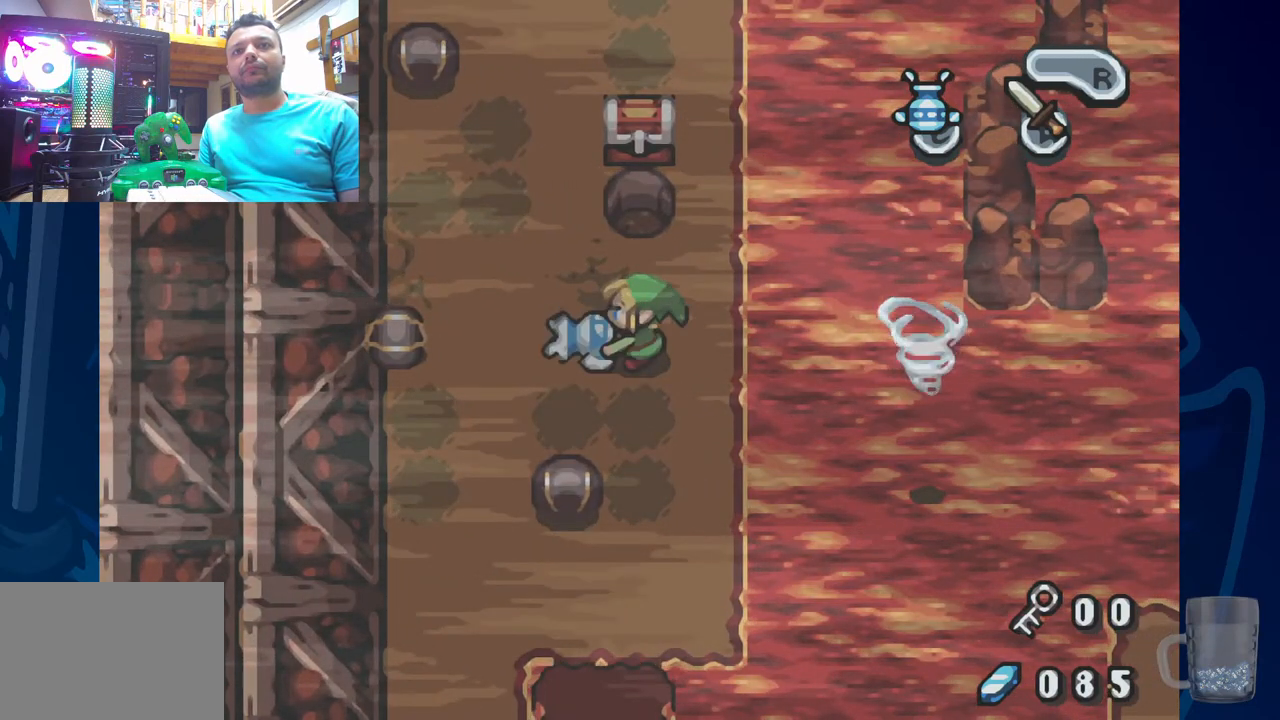
{"dt_ms": 500, "buttons": ["SQUARE"], "left_stick": "center", "right_stick": "center", "events": []}
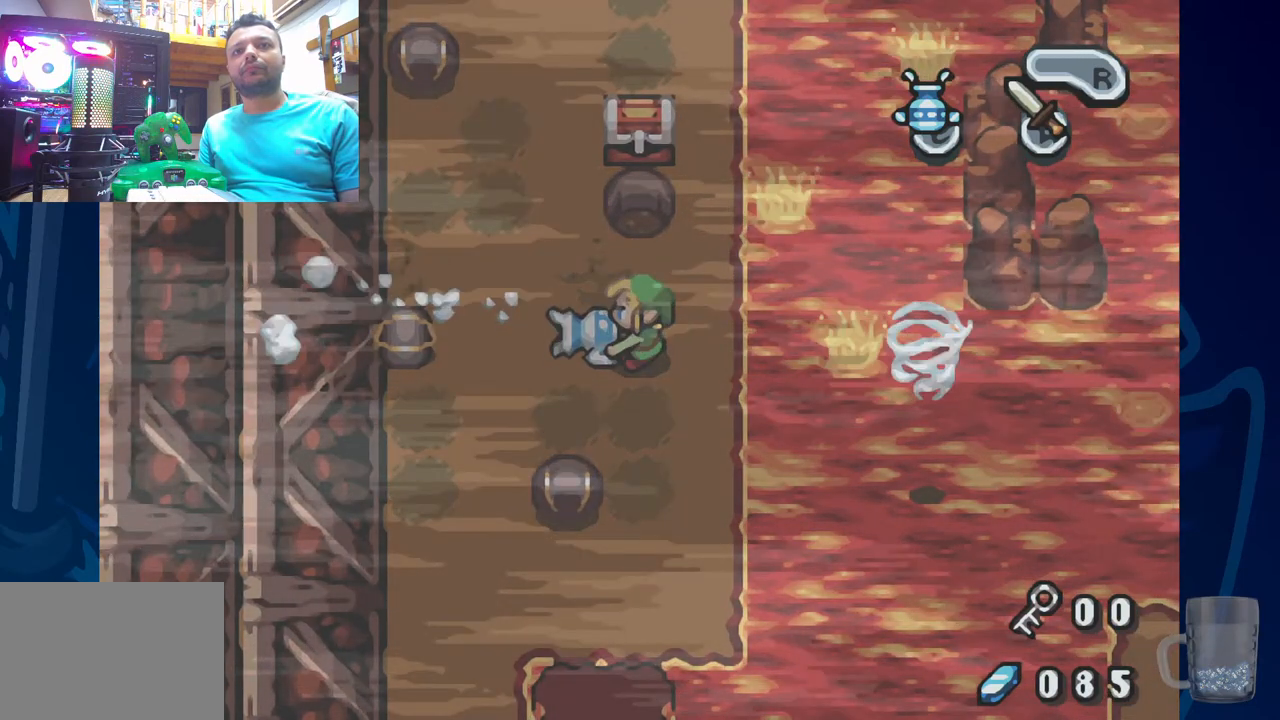
{"dt_ms": 500, "buttons": [], "left_stick": "center", "right_stick": "center", "events": [[133, "SQUARE", "up"]]}
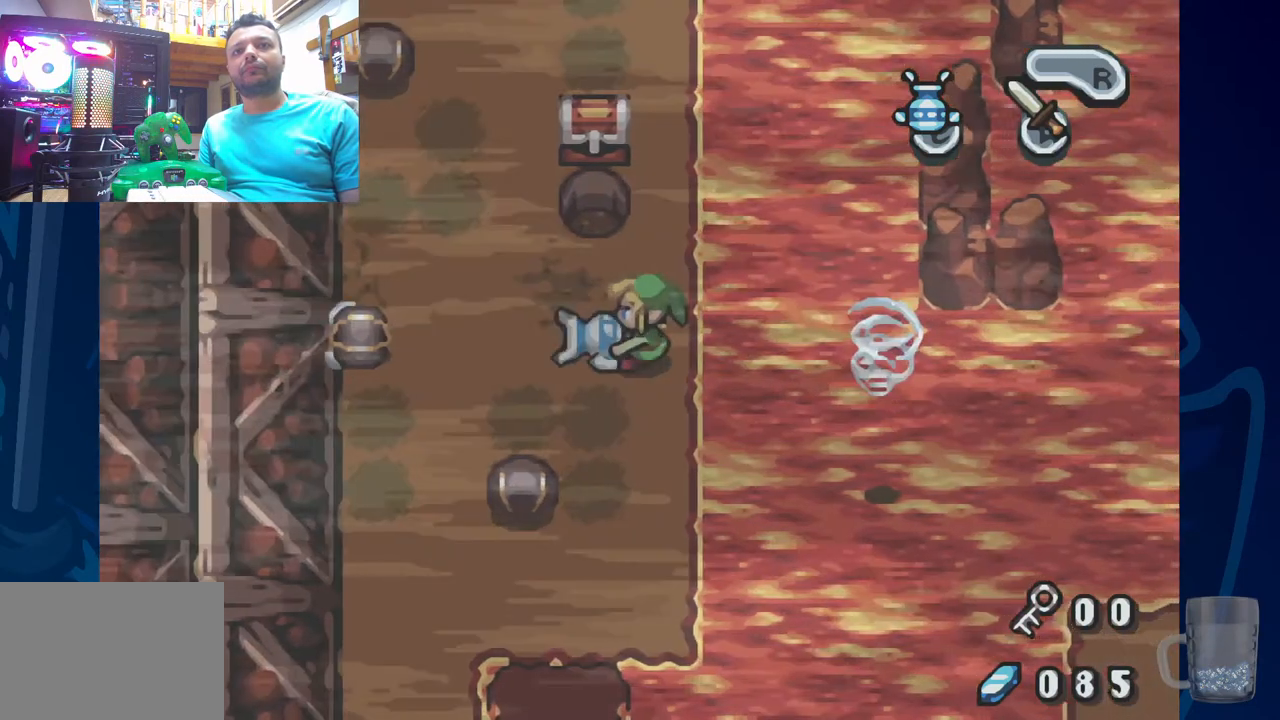
{"dt_ms": 500, "buttons": ["SQUARE"], "left_stick": "center", "right_stick": "center", "events": [[167, "DPAD_LEFT", "down"], [433, "SQUARE", "down"], [467, "DPAD_LEFT", "up"]]}
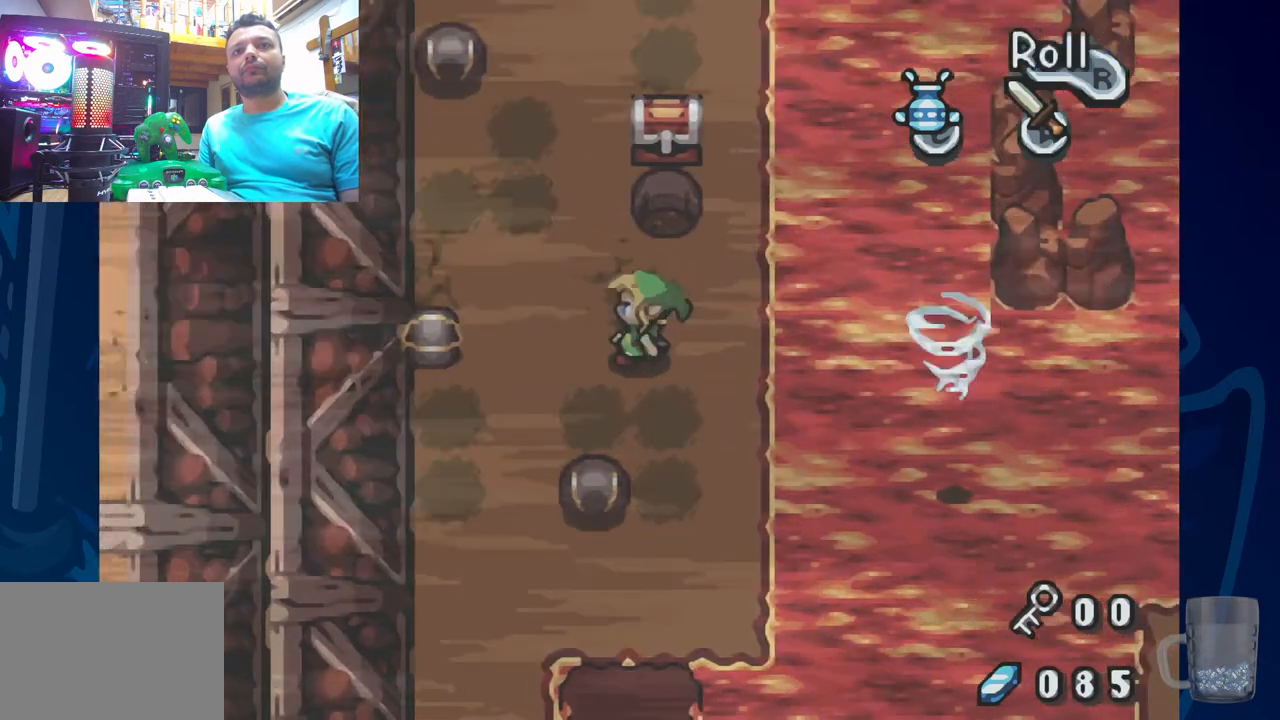
{"dt_ms": 500, "buttons": ["SQUARE"], "left_stick": "center", "right_stick": "center", "events": []}
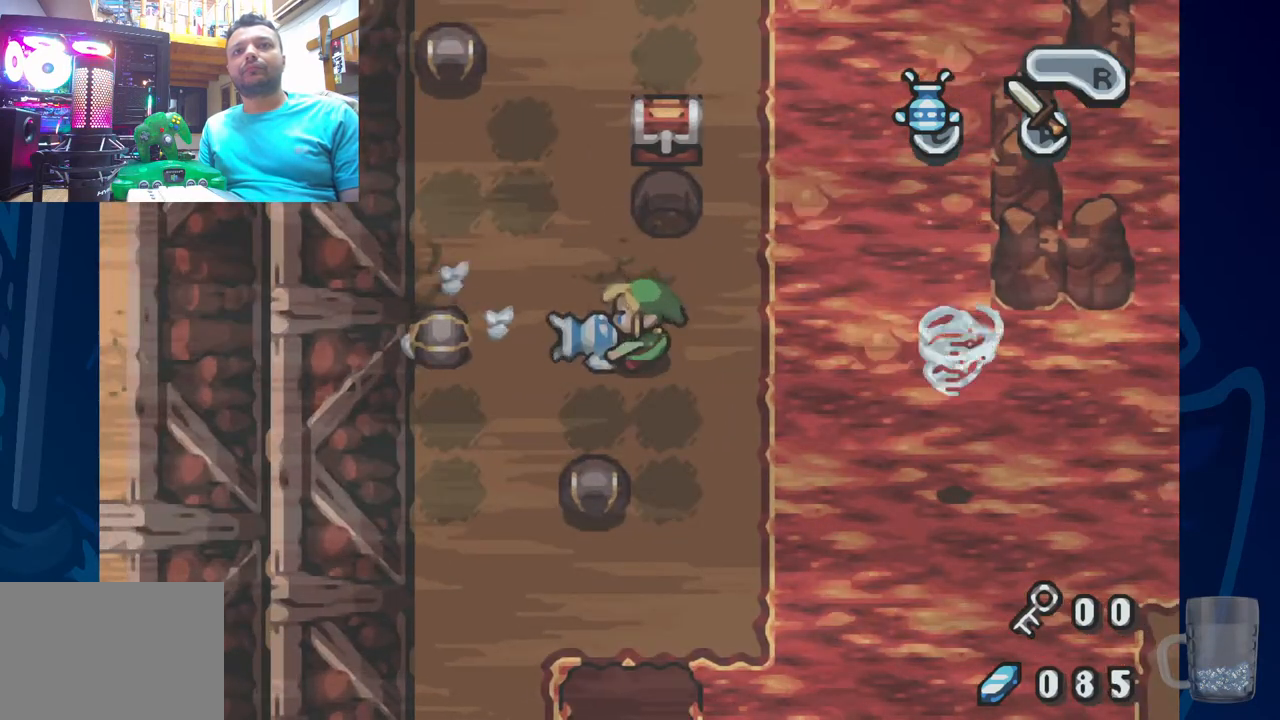
{"dt_ms": 500, "buttons": ["SQUARE"], "left_stick": "center", "right_stick": "center", "events": []}
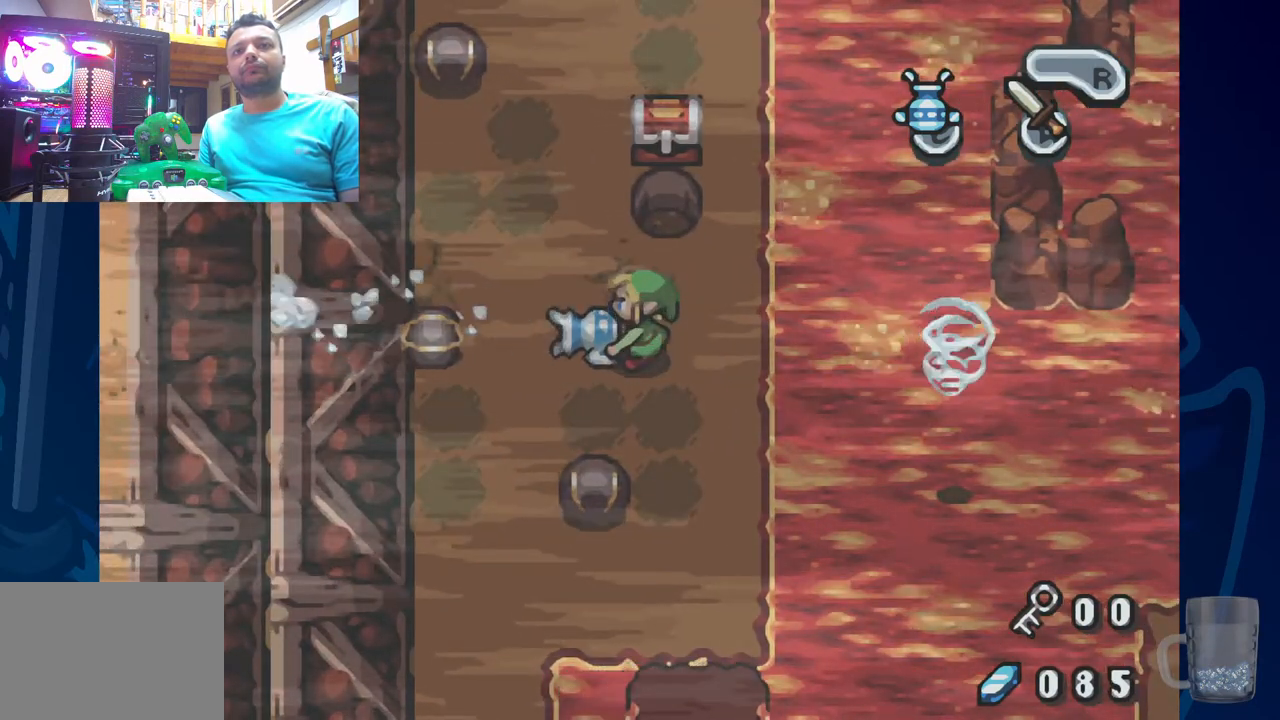
{"dt_ms": 500, "buttons": [], "left_stick": "center", "right_stick": "center", "events": [[383, "SQUARE", "up"]]}
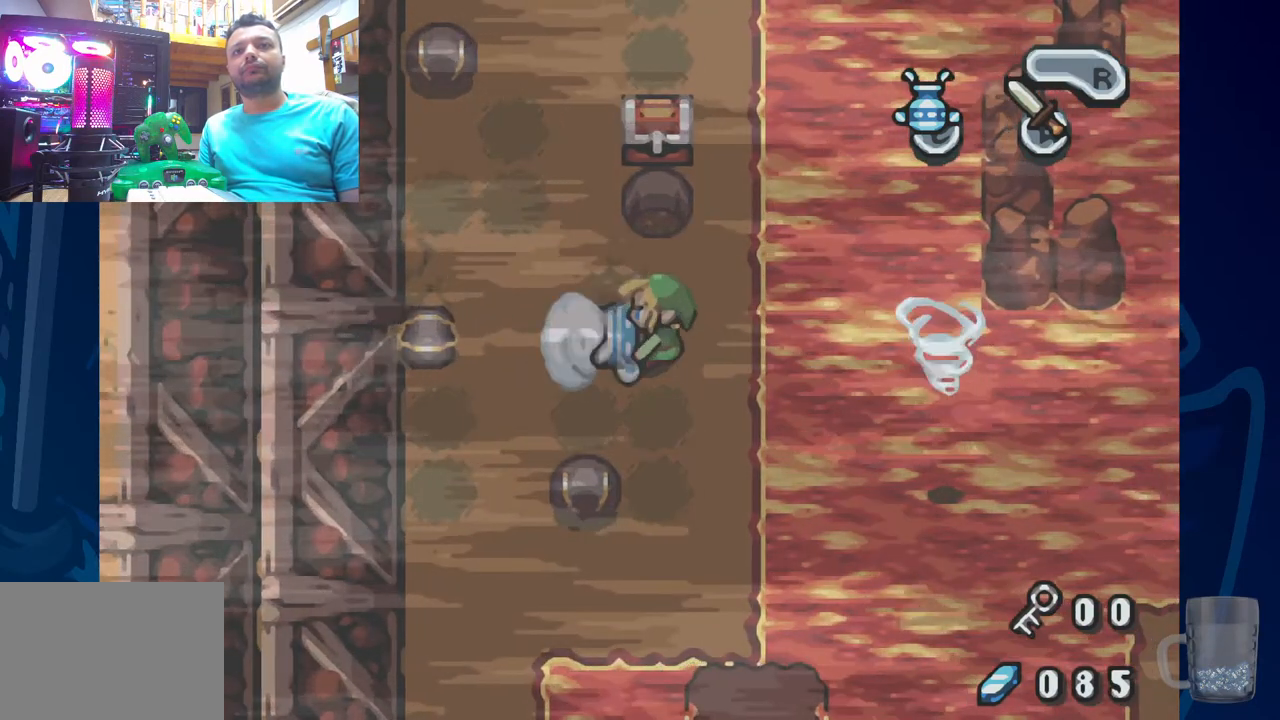
{"dt_ms": 500, "buttons": ["SQUARE"], "left_stick": "center", "right_stick": "center", "events": [[367, "SQUARE", "down"]]}
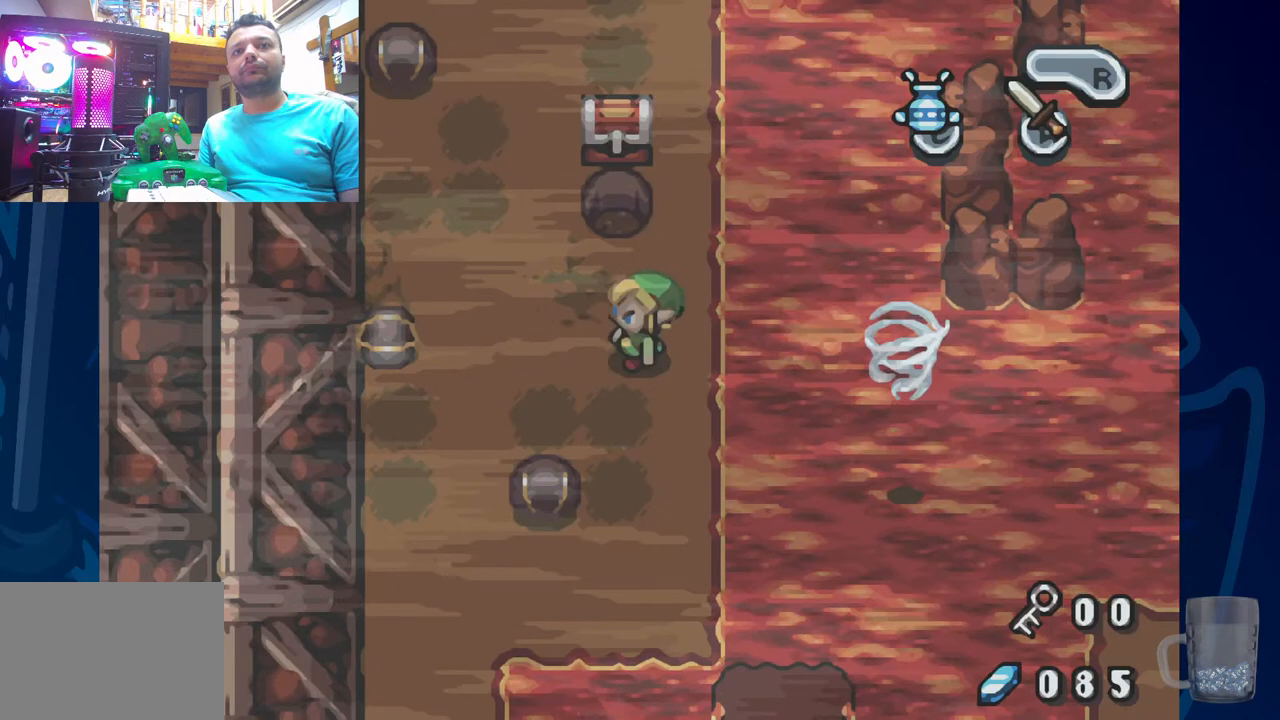
{"dt_ms": 500, "buttons": ["SQUARE"], "left_stick": "center", "right_stick": "center", "events": []}
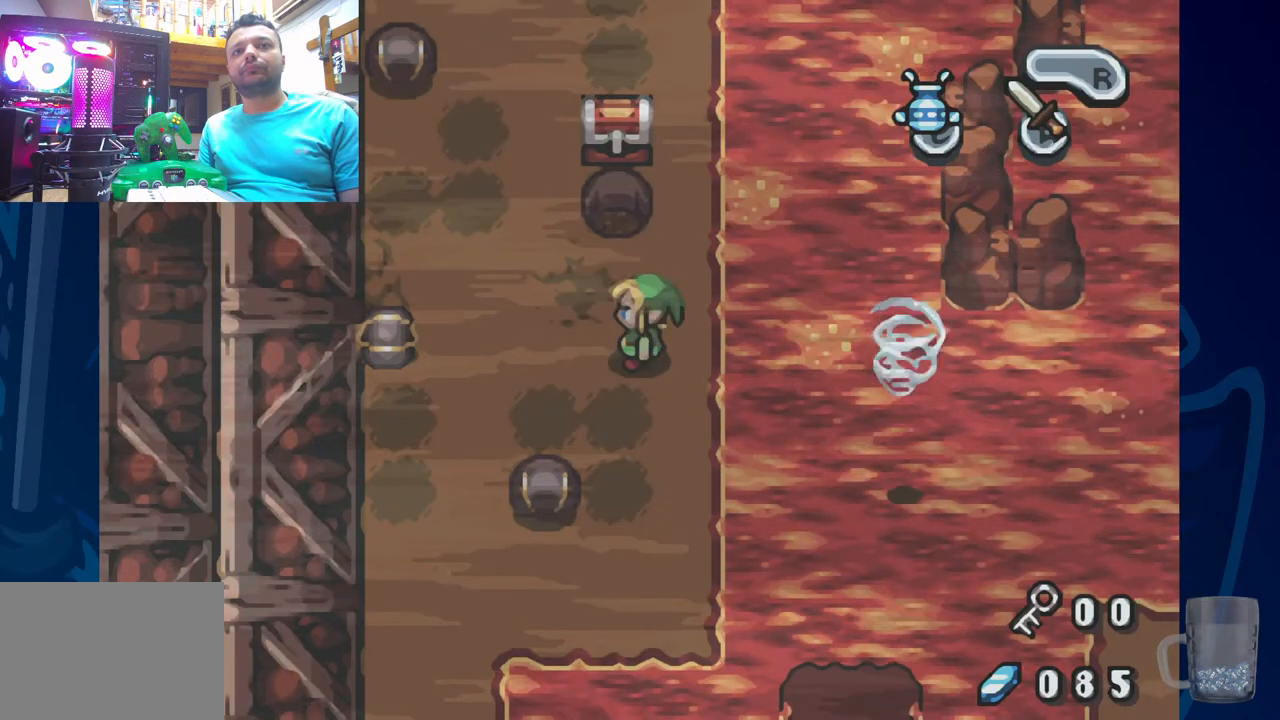
{"dt_ms": 500, "buttons": [], "left_stick": "center", "right_stick": "center", "events": [[233, "SQUARE", "up"]]}
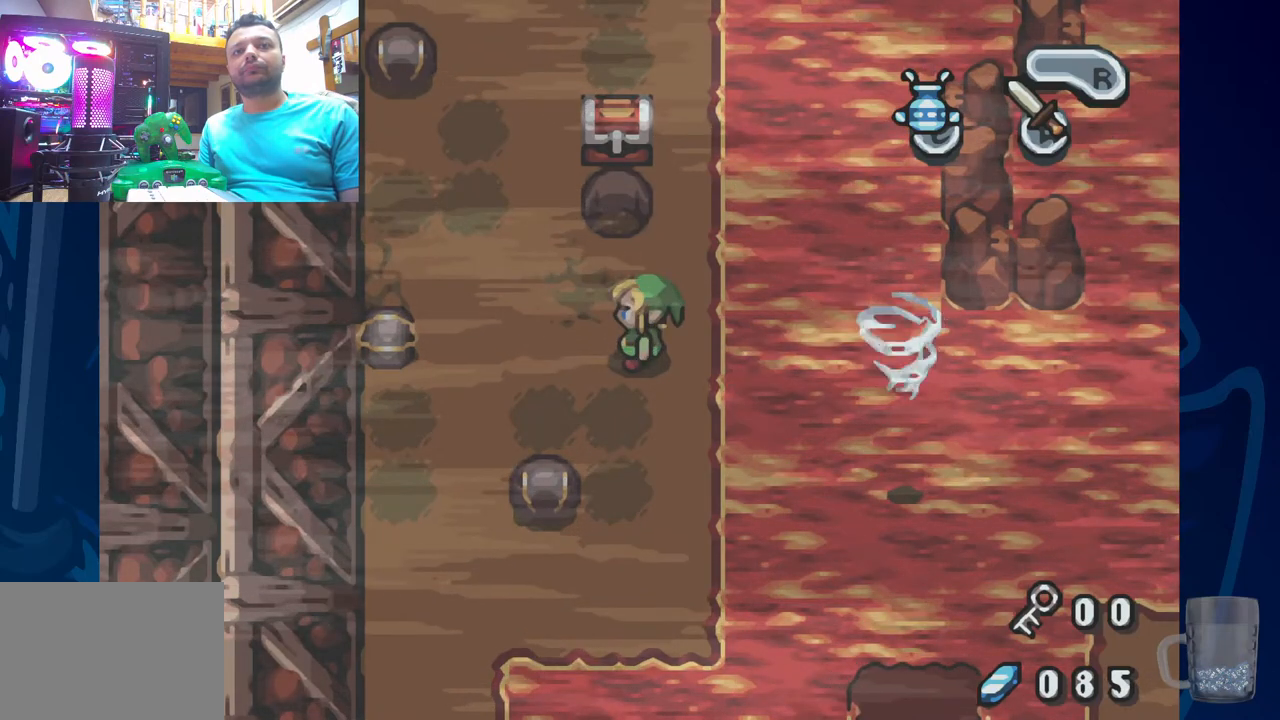
{"dt_ms": 500, "buttons": [], "left_stick": "center", "right_stick": "center", "events": []}
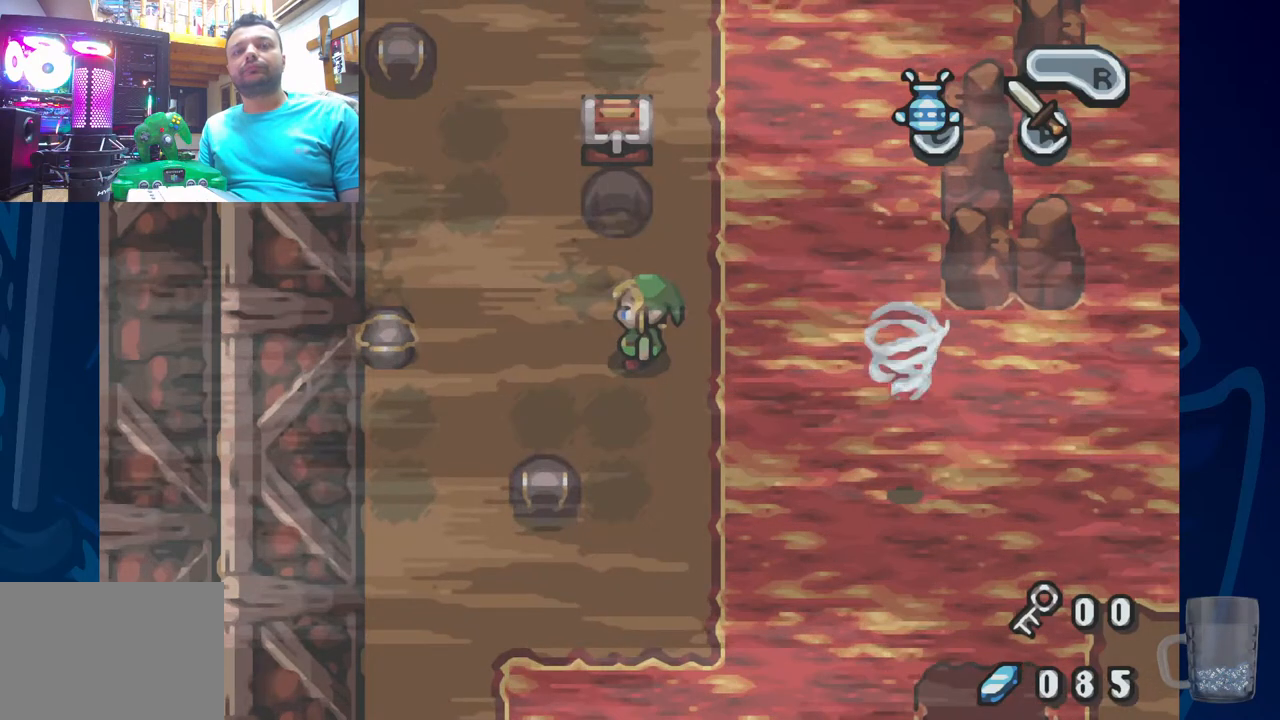
{"dt_ms": 500, "buttons": [], "left_stick": "center", "right_stick": "center", "events": []}
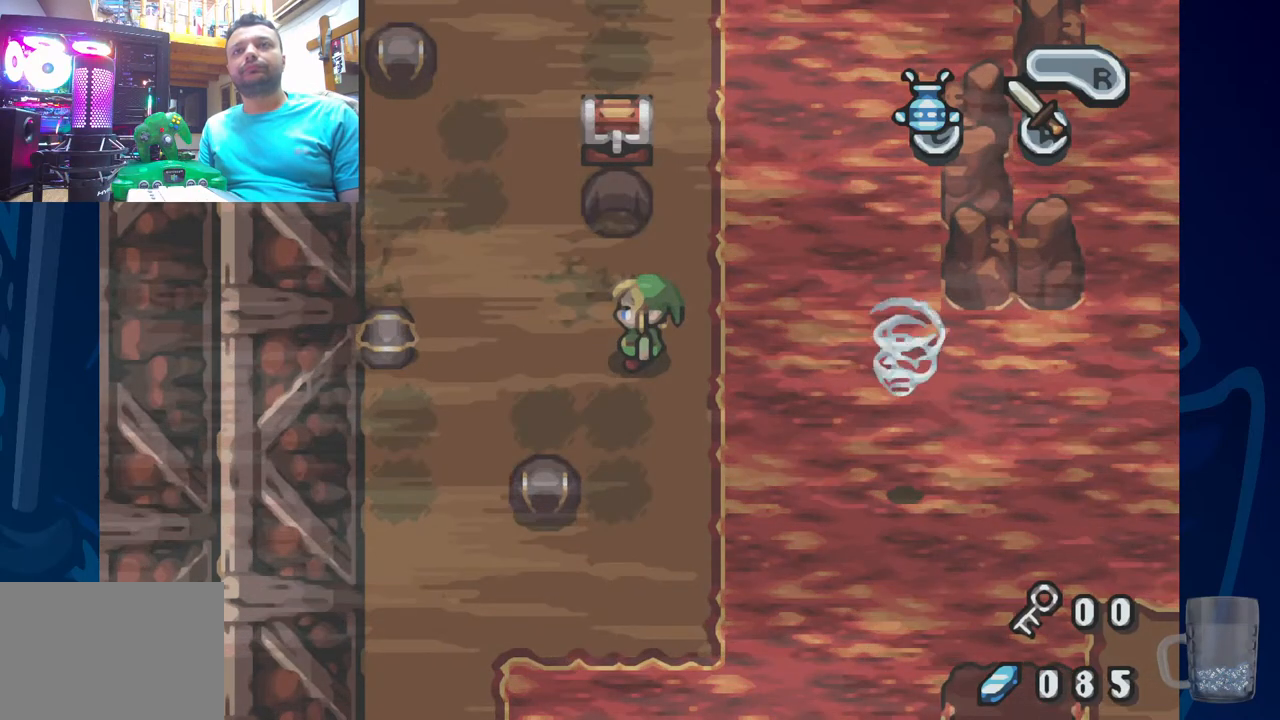
{"dt_ms": 500, "buttons": [], "left_stick": "center", "right_stick": "center", "events": [[283, "START", "down"], [433, "START", "up"]]}
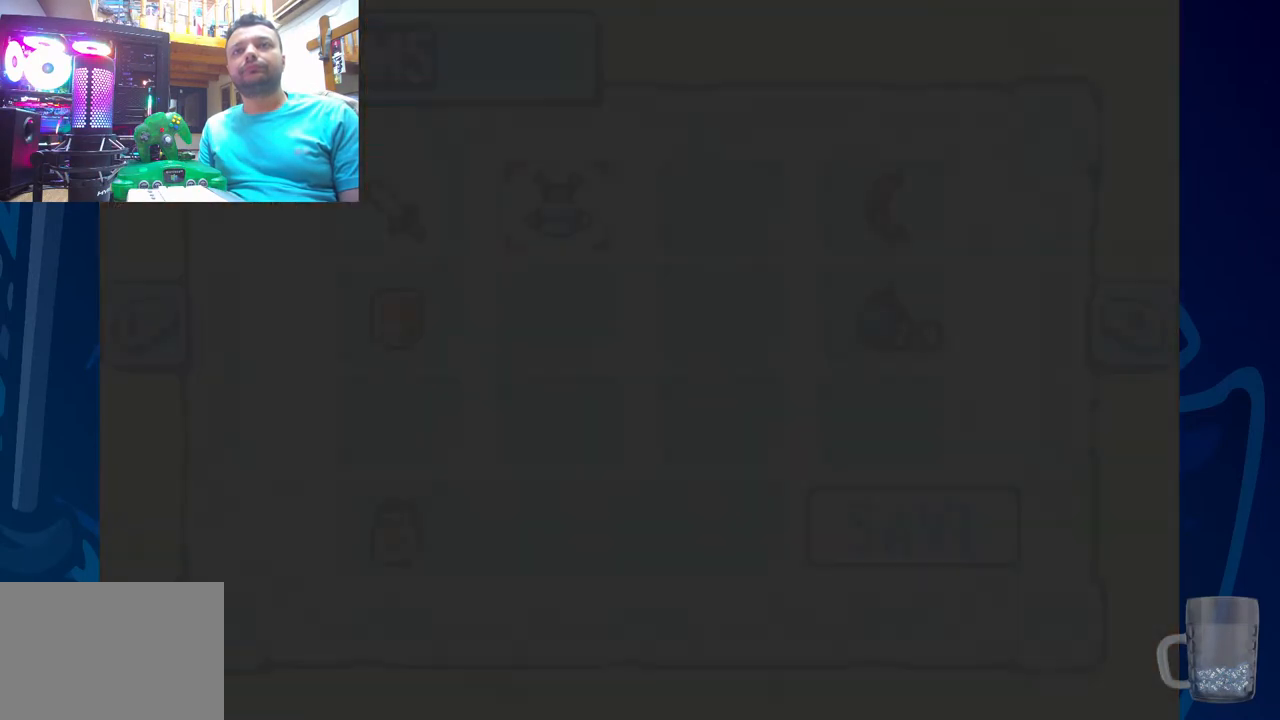
{"dt_ms": 500, "buttons": [], "left_stick": "center", "right_stick": "center", "events": []}
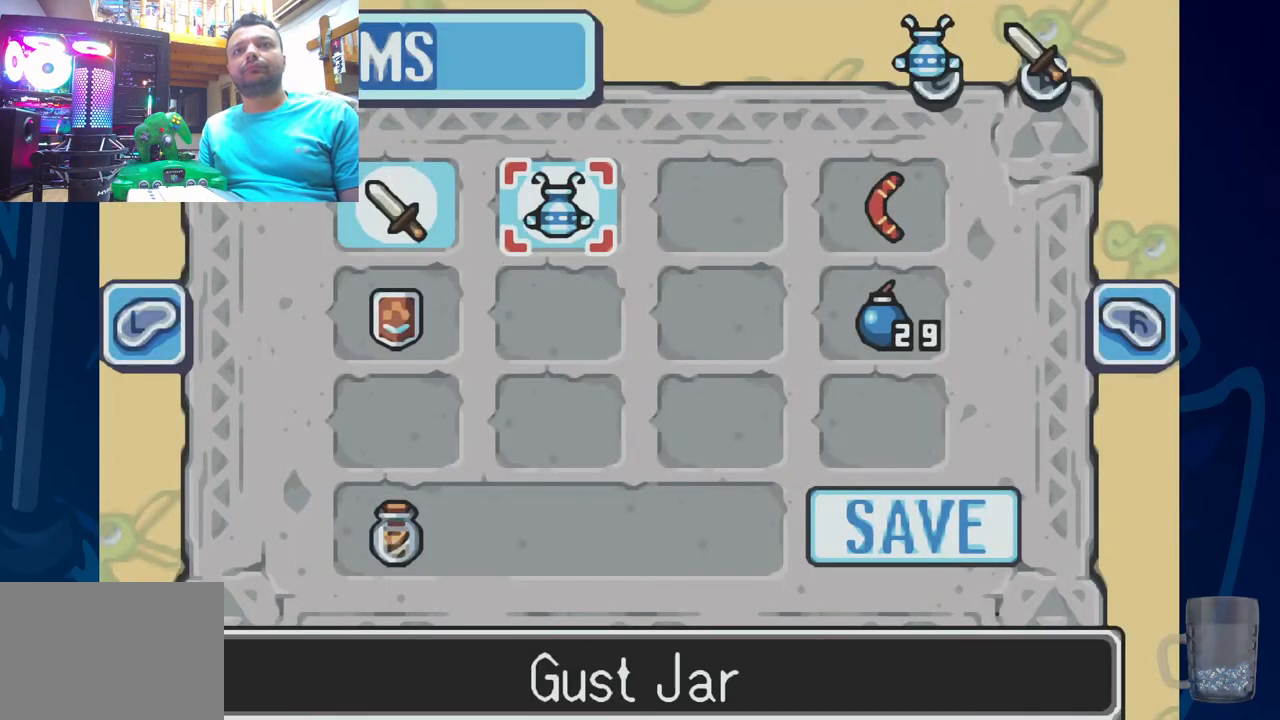
{"dt_ms": 1000, "buttons": [], "left_stick": "center", "right_stick": "center"}
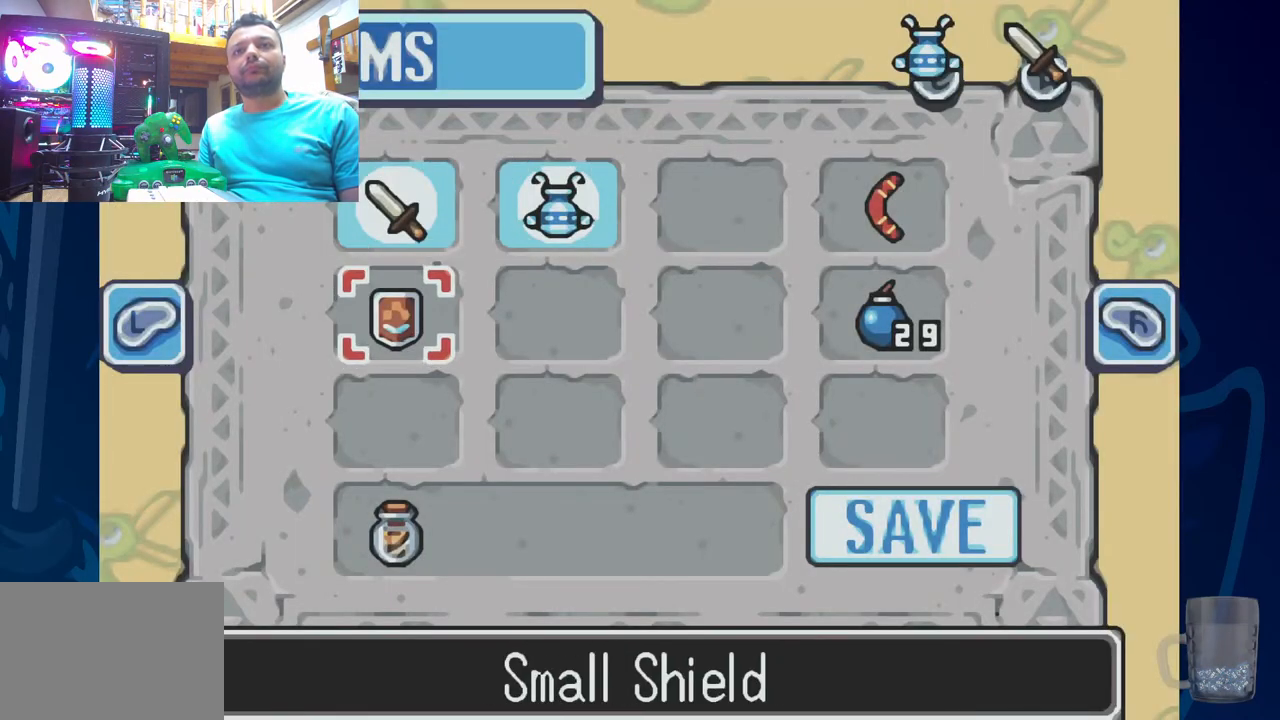
{"dt_ms": 500, "buttons": [], "left_stick": "center", "right_stick": "center", "events": [[150, "CIRCLE", "down"], [300, "CIRCLE", "up"]]}
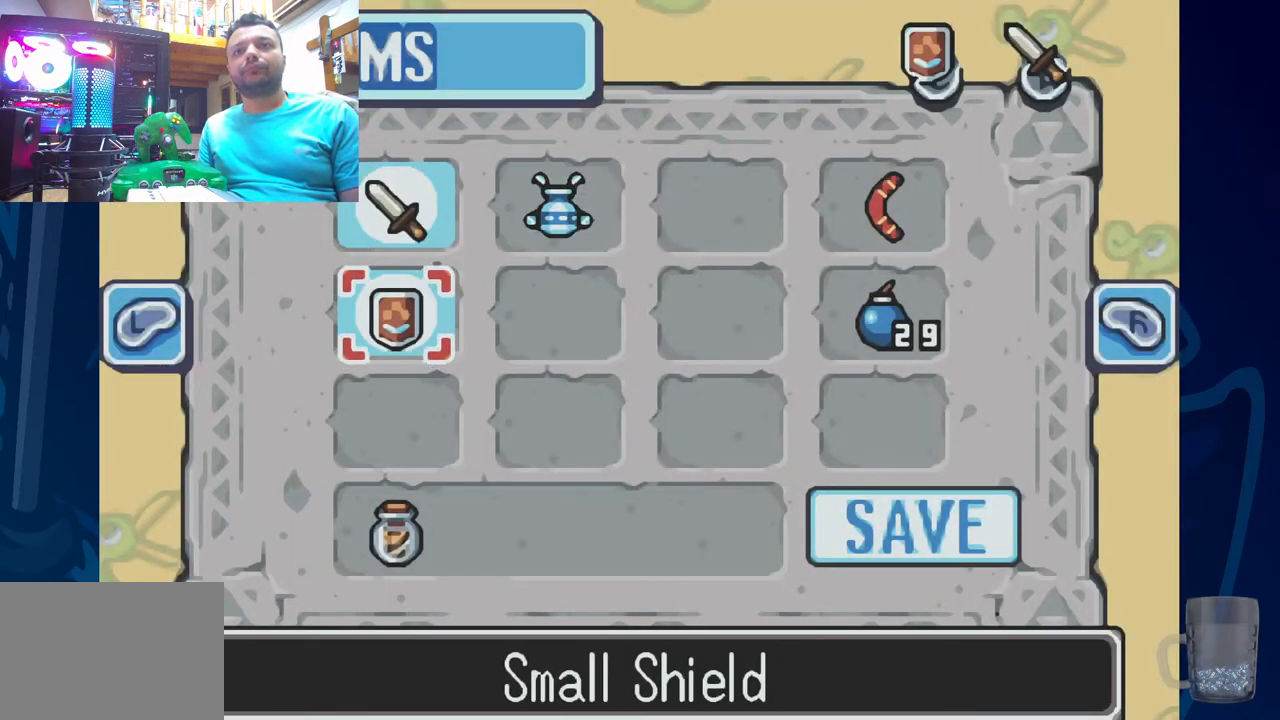
{"dt_ms": 500, "buttons": [], "left_stick": "center", "right_stick": "center", "events": []}
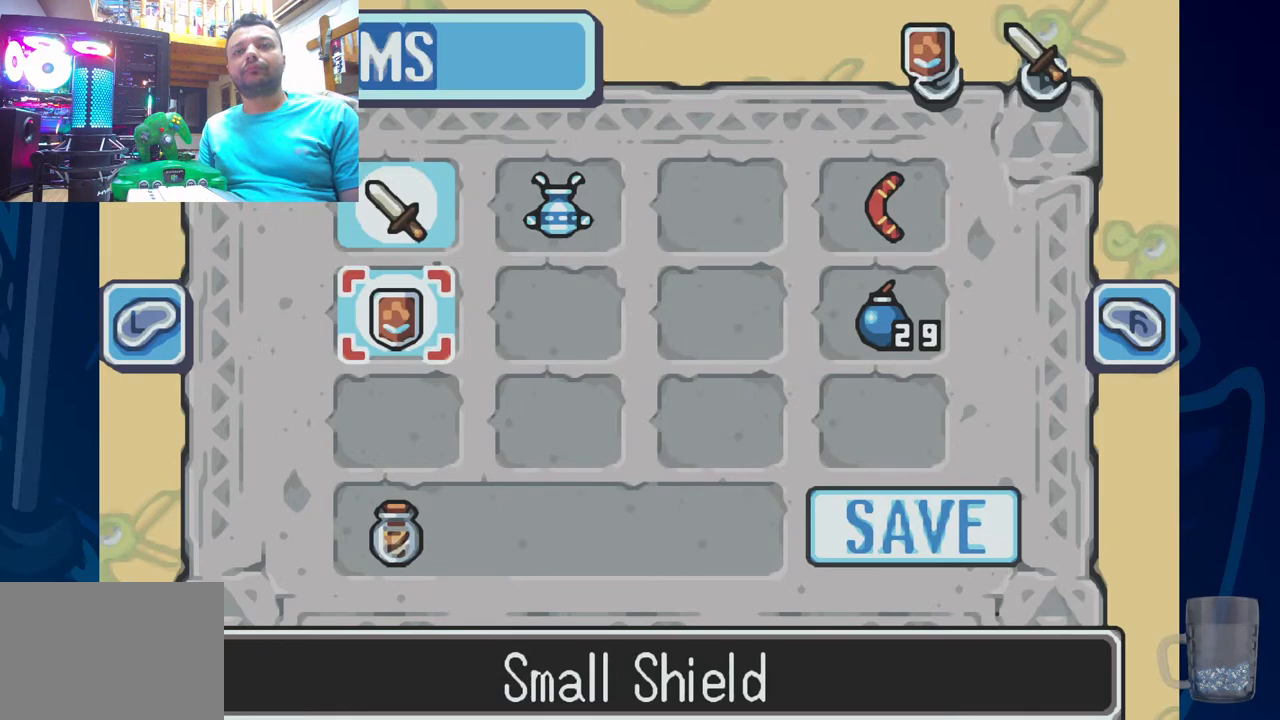
{"dt_ms": 500, "buttons": [], "left_stick": "center", "right_stick": "center", "events": []}
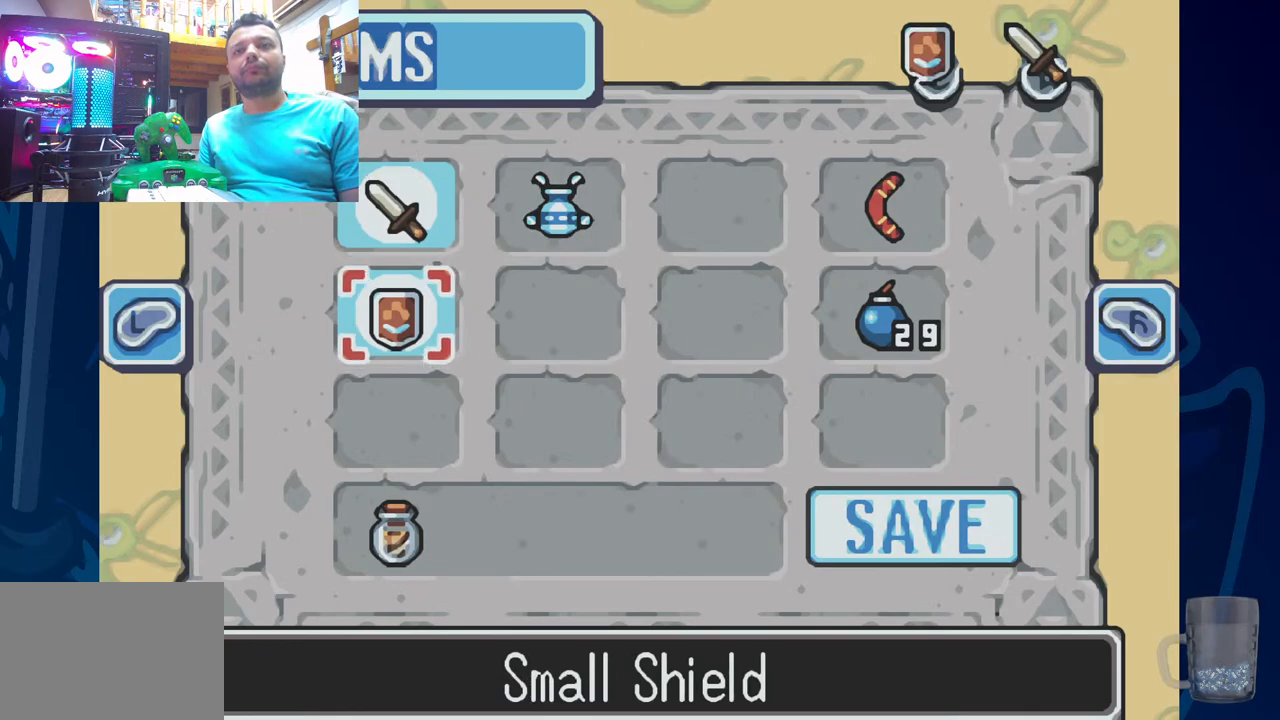
{"dt_ms": 500, "buttons": ["START"], "left_stick": "center", "right_stick": "center", "events": [[483, "START", "down"]]}
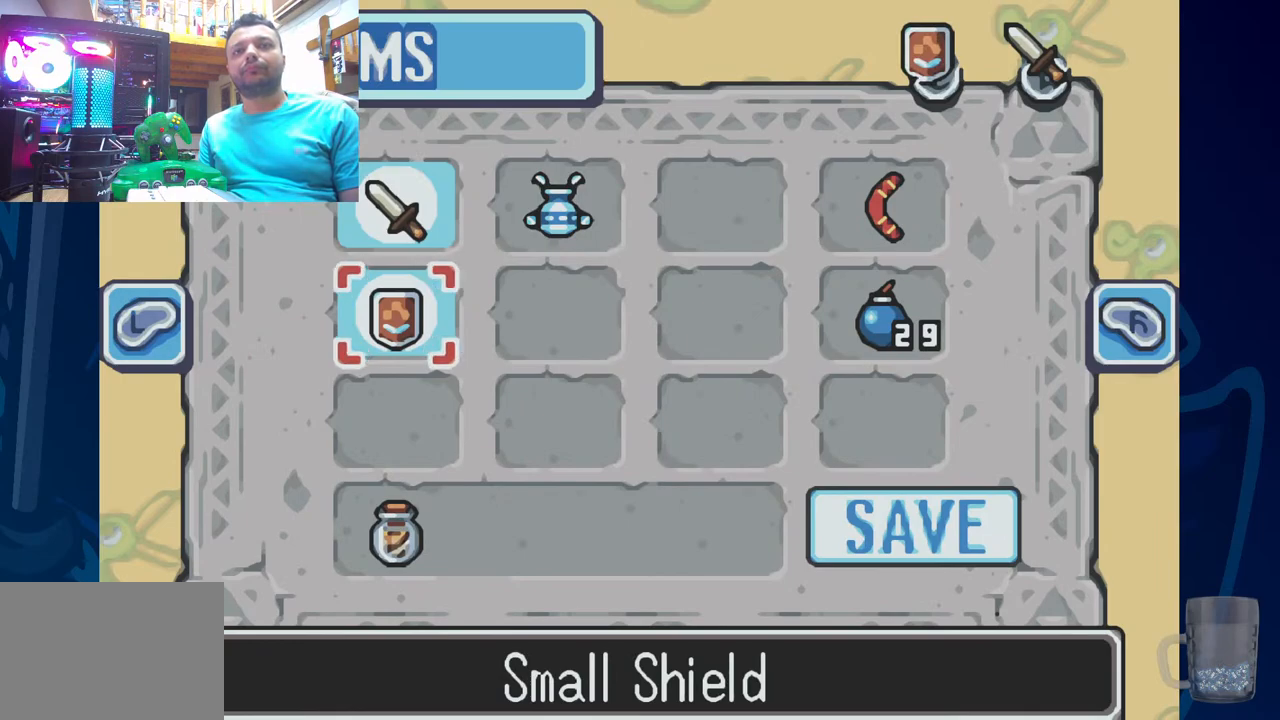
{"dt_ms": 500, "buttons": [], "left_stick": "center", "right_stick": "center", "events": [[117, "START", "up"]]}
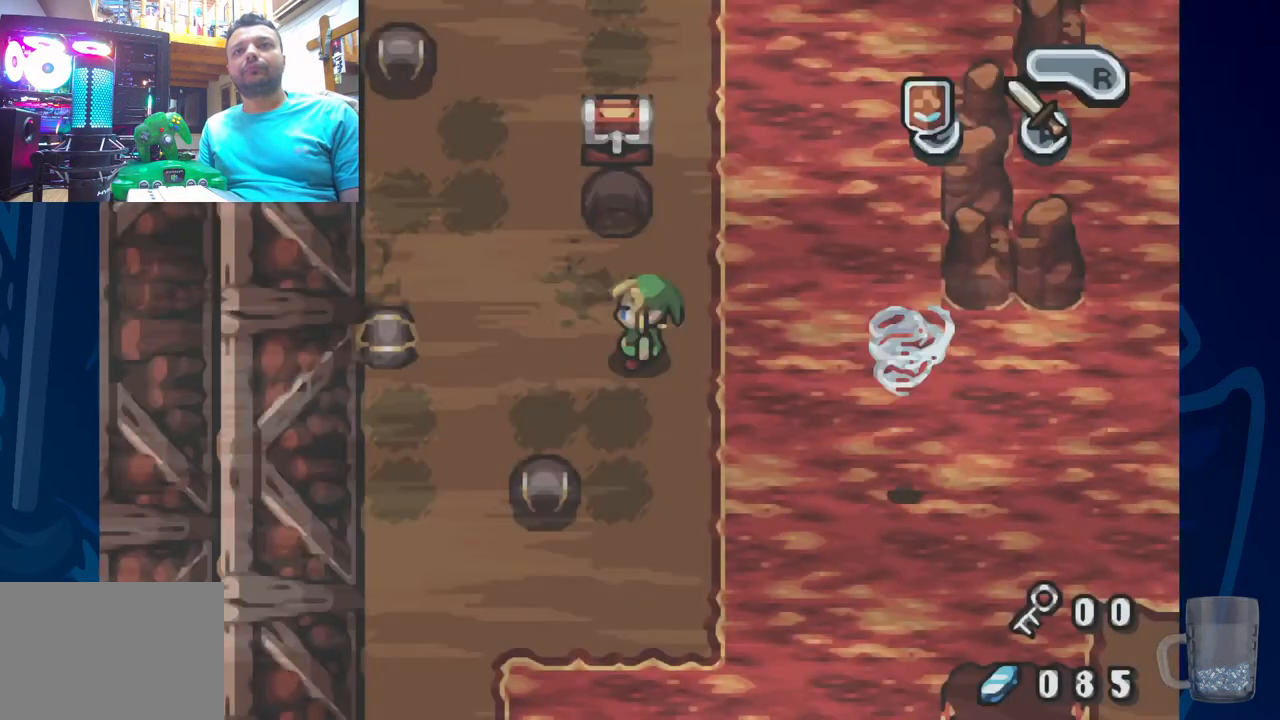
{"dt_ms": 500, "buttons": [], "left_stick": "center", "right_stick": "center", "events": []}
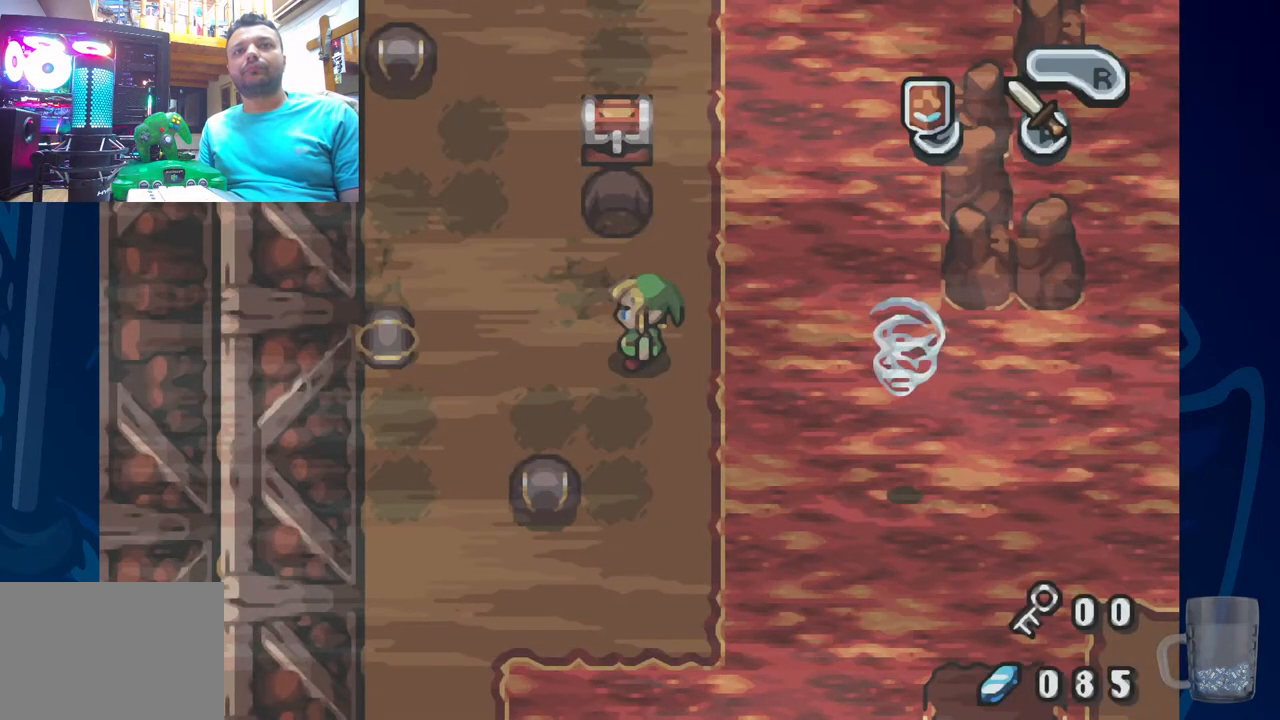
{"dt_ms": 500, "buttons": ["DPAD_LEFT"], "left_stick": "center", "right_stick": "center", "events": [[350, "DPAD_LEFT", "down"]]}
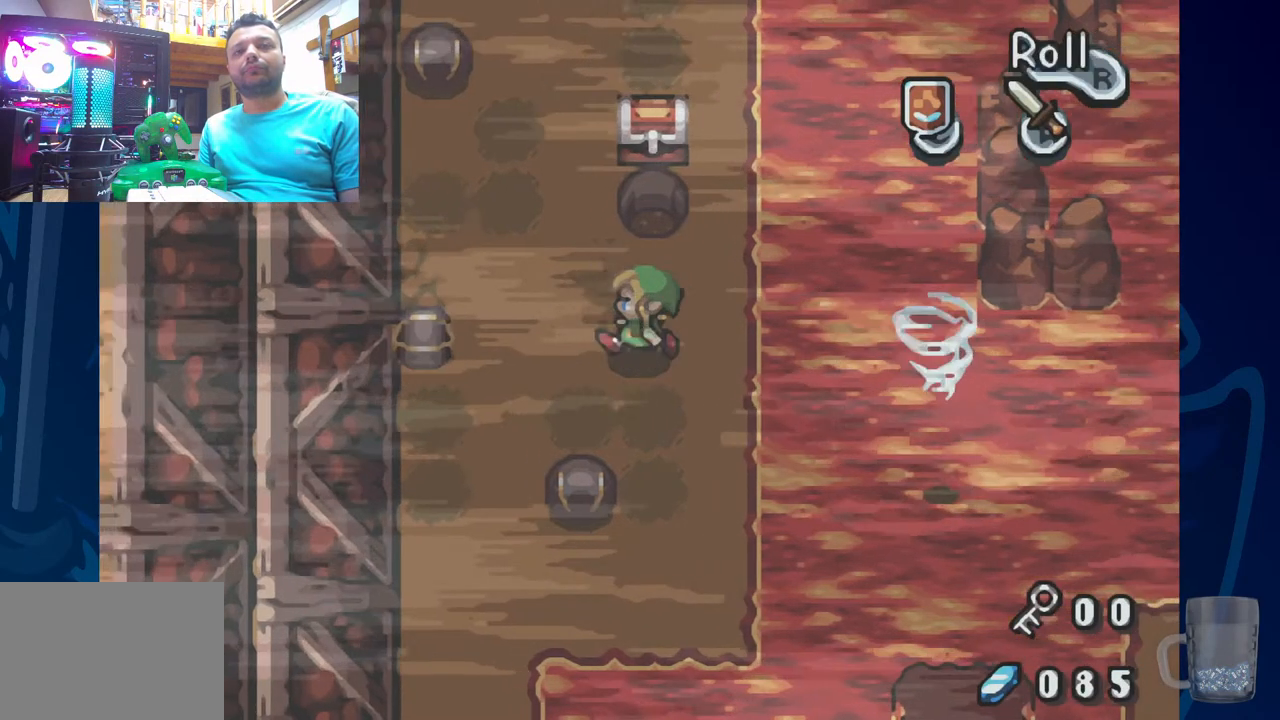
{"dt_ms": 500, "buttons": [], "left_stick": "center", "right_stick": "center", "events": [[83, "DPAD_LEFT", "up"]]}
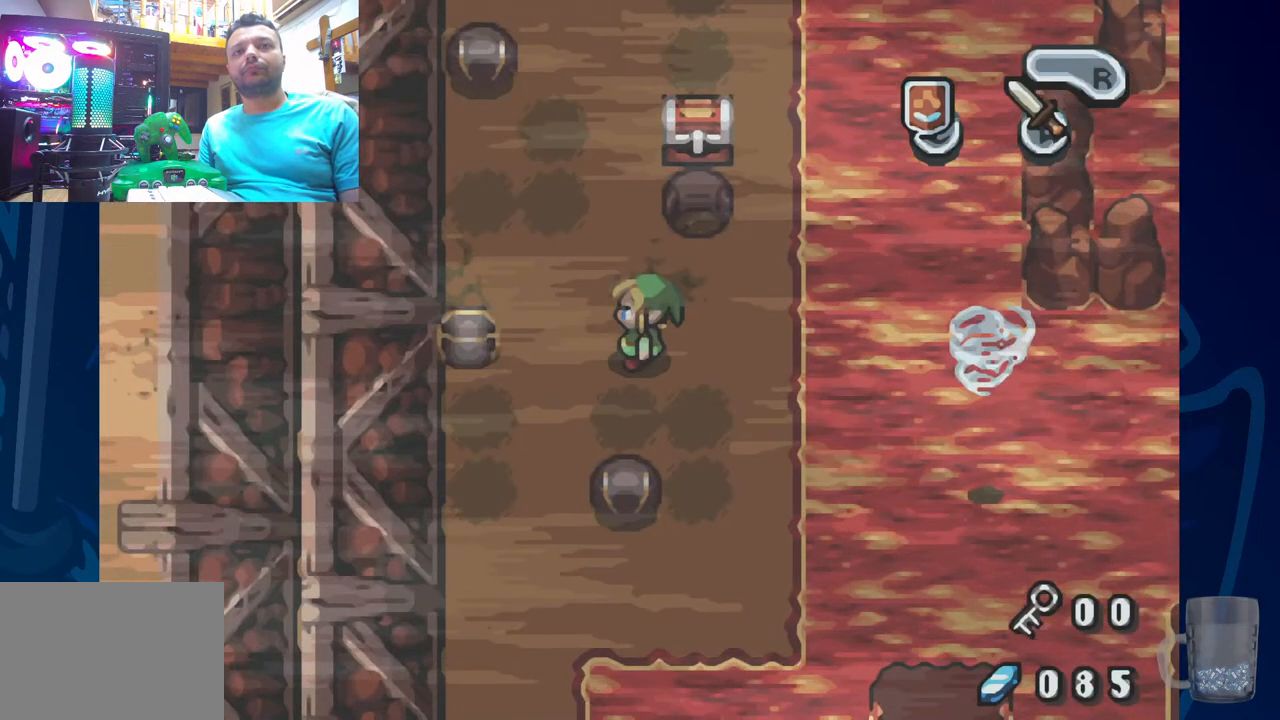
{"dt_ms": 500, "buttons": [], "left_stick": "center", "right_stick": "center", "events": []}
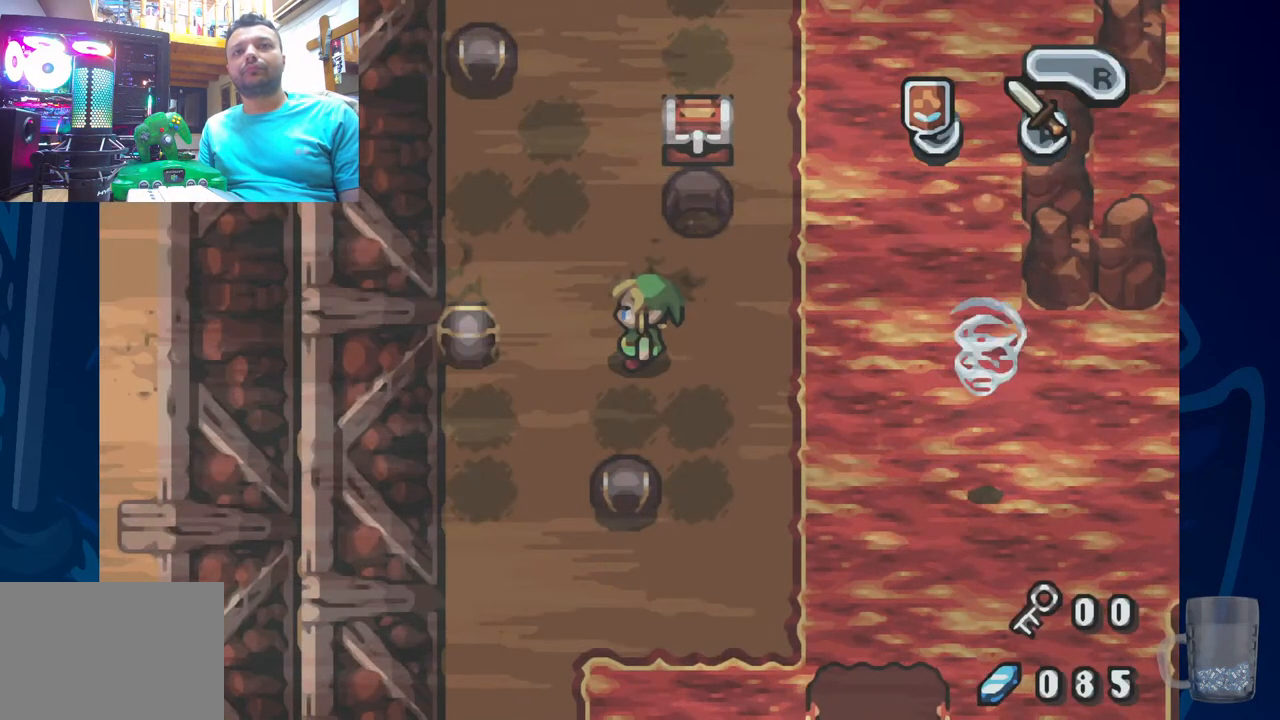
{"dt_ms": 500, "buttons": [], "left_stick": "center", "right_stick": "center", "events": []}